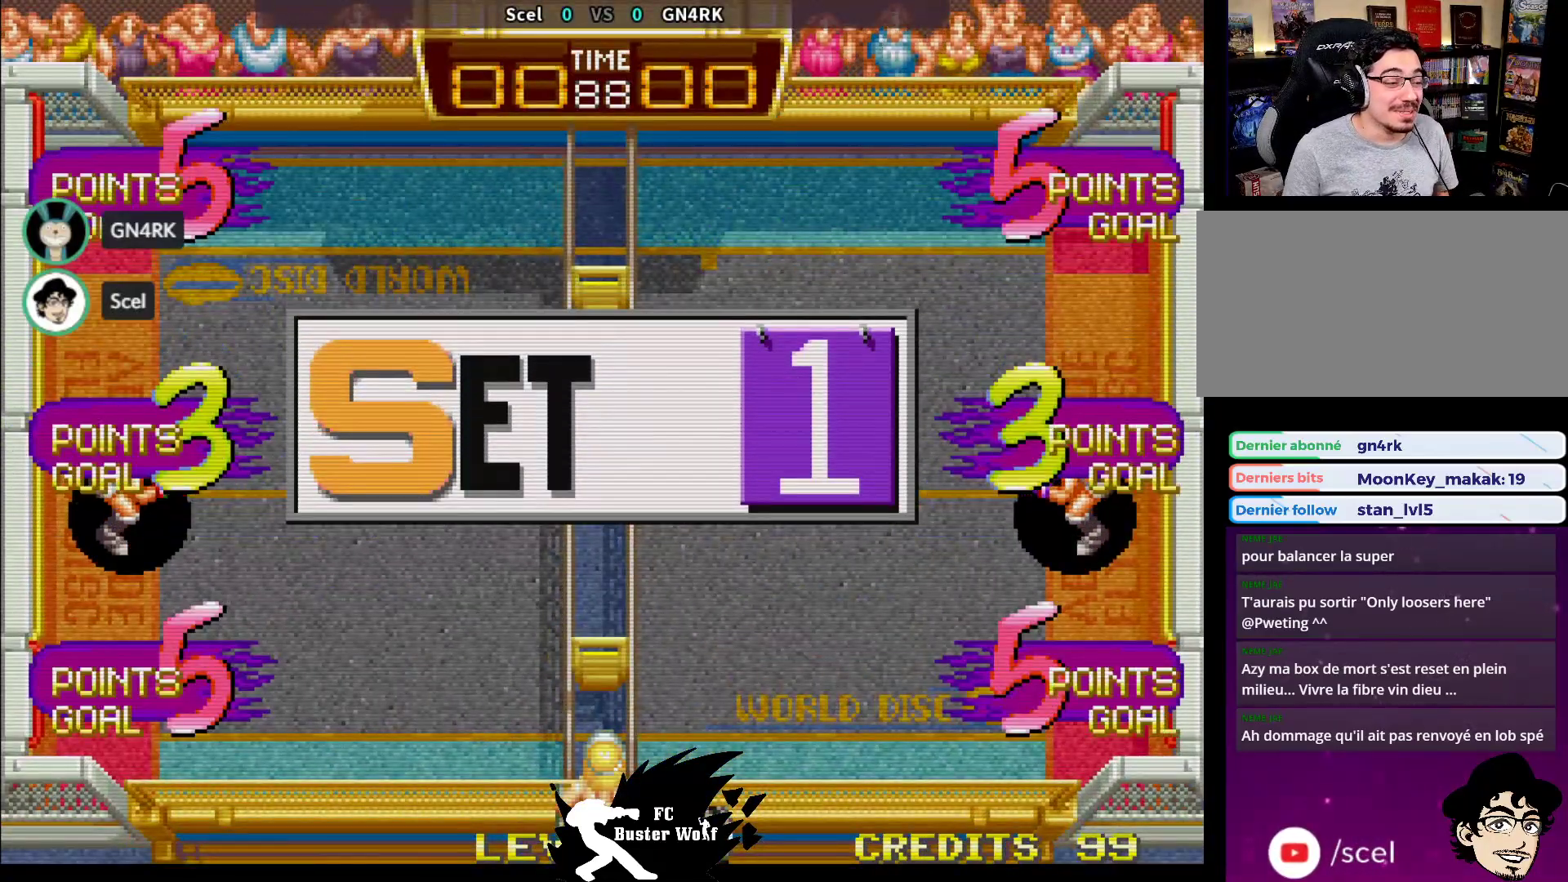
Gameplay with a controller (arcade stick); each line is a JSON object with the inputs held at the frame after it. "events" lists button and stick changes between this image and that frame as [ms after this image, input, new state], when the widget could be followed in between. Not read: L3 R3.
{"buttons": [], "left_stick": "down", "events": [[33, "left_stick", "right"], [200, "left_stick", "down"], [267, "left_stick", "left"], [367, "left_stick", "up"], [417, "left_stick", "center"], [483, "left_stick", "down"]]}
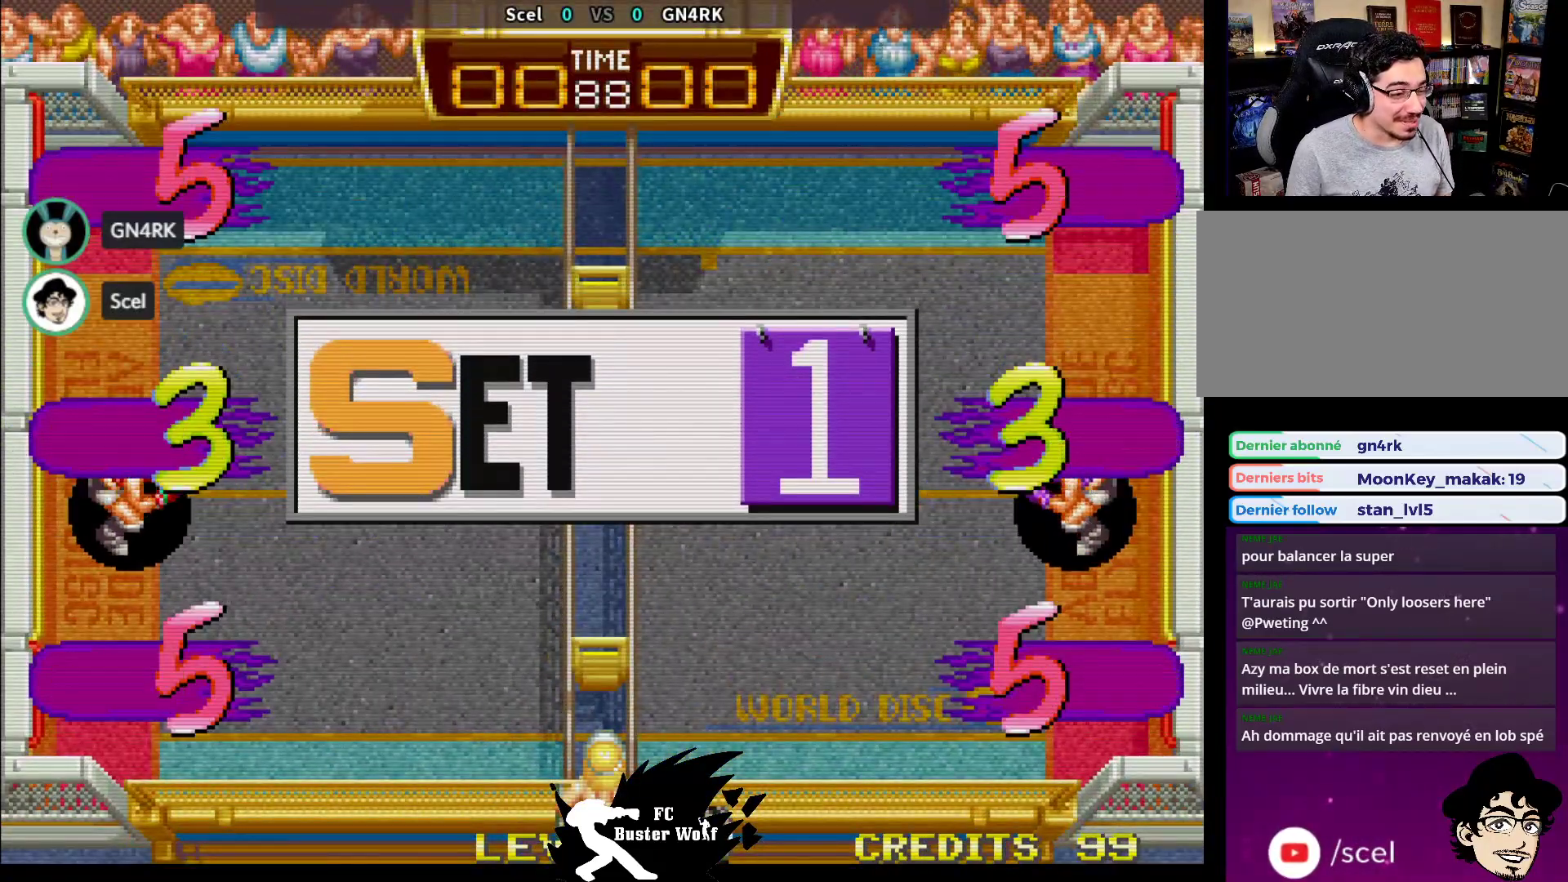
{"buttons": [], "left_stick": "center", "events": [[67, "left_stick", "center"]]}
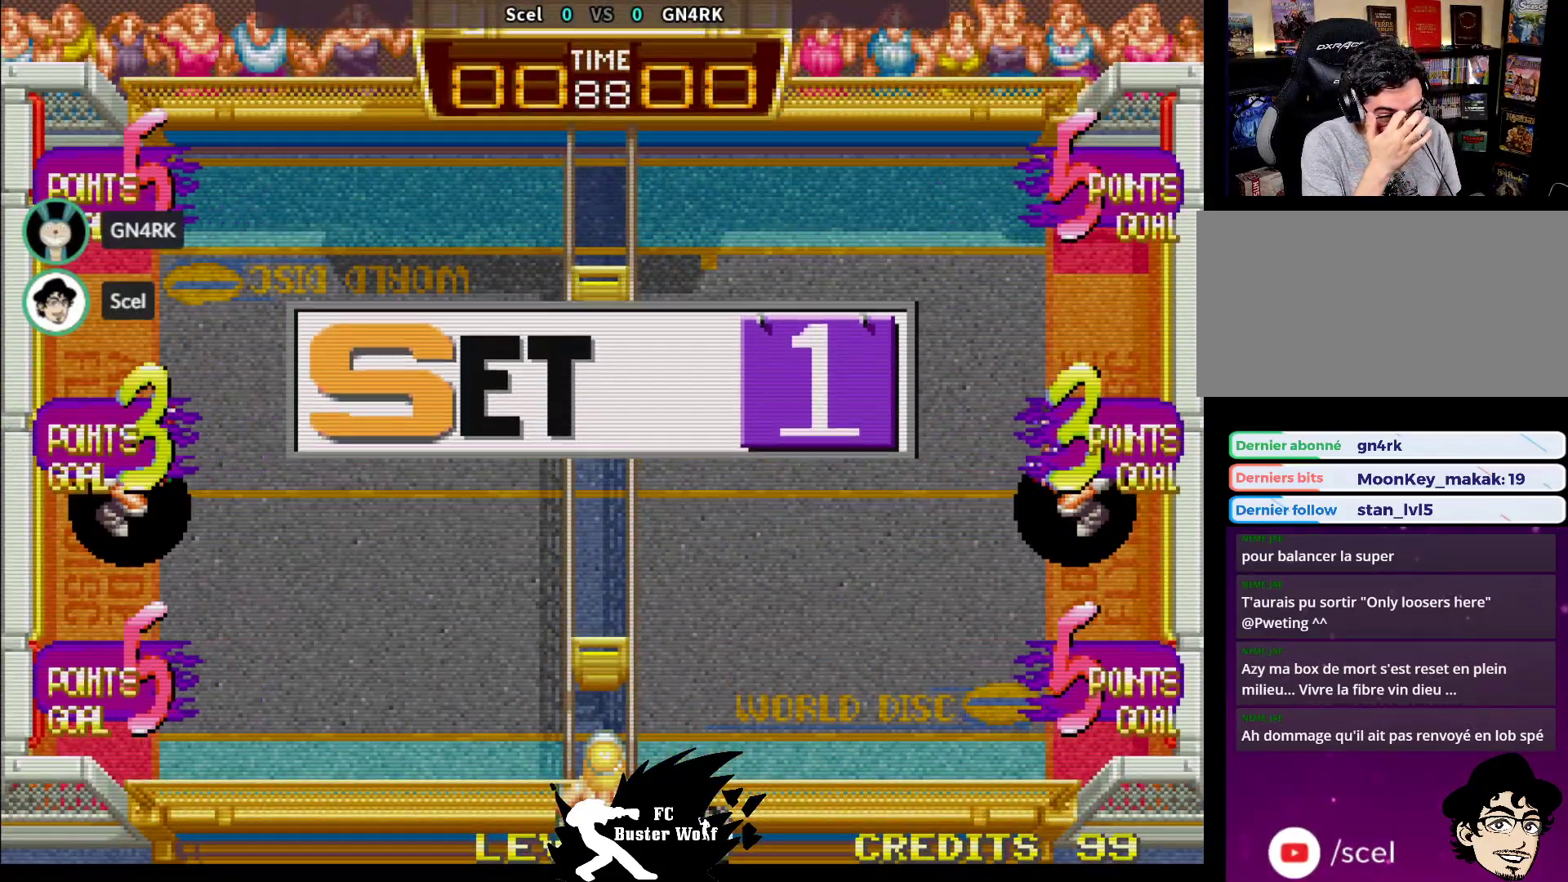
{"buttons": [], "left_stick": "center", "events": []}
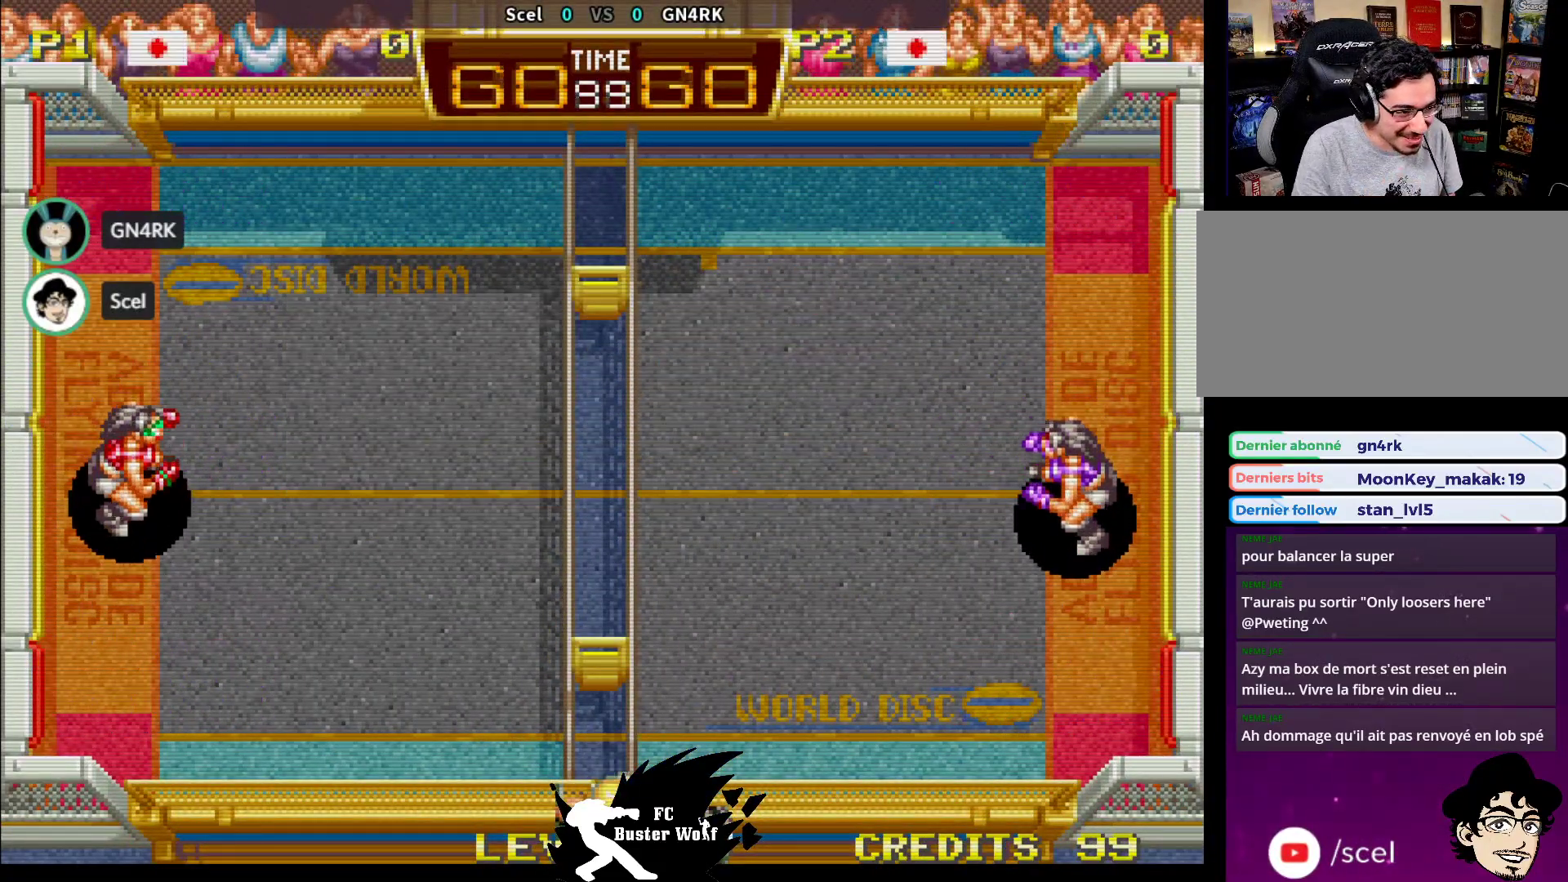
{"buttons": [], "left_stick": "center", "events": []}
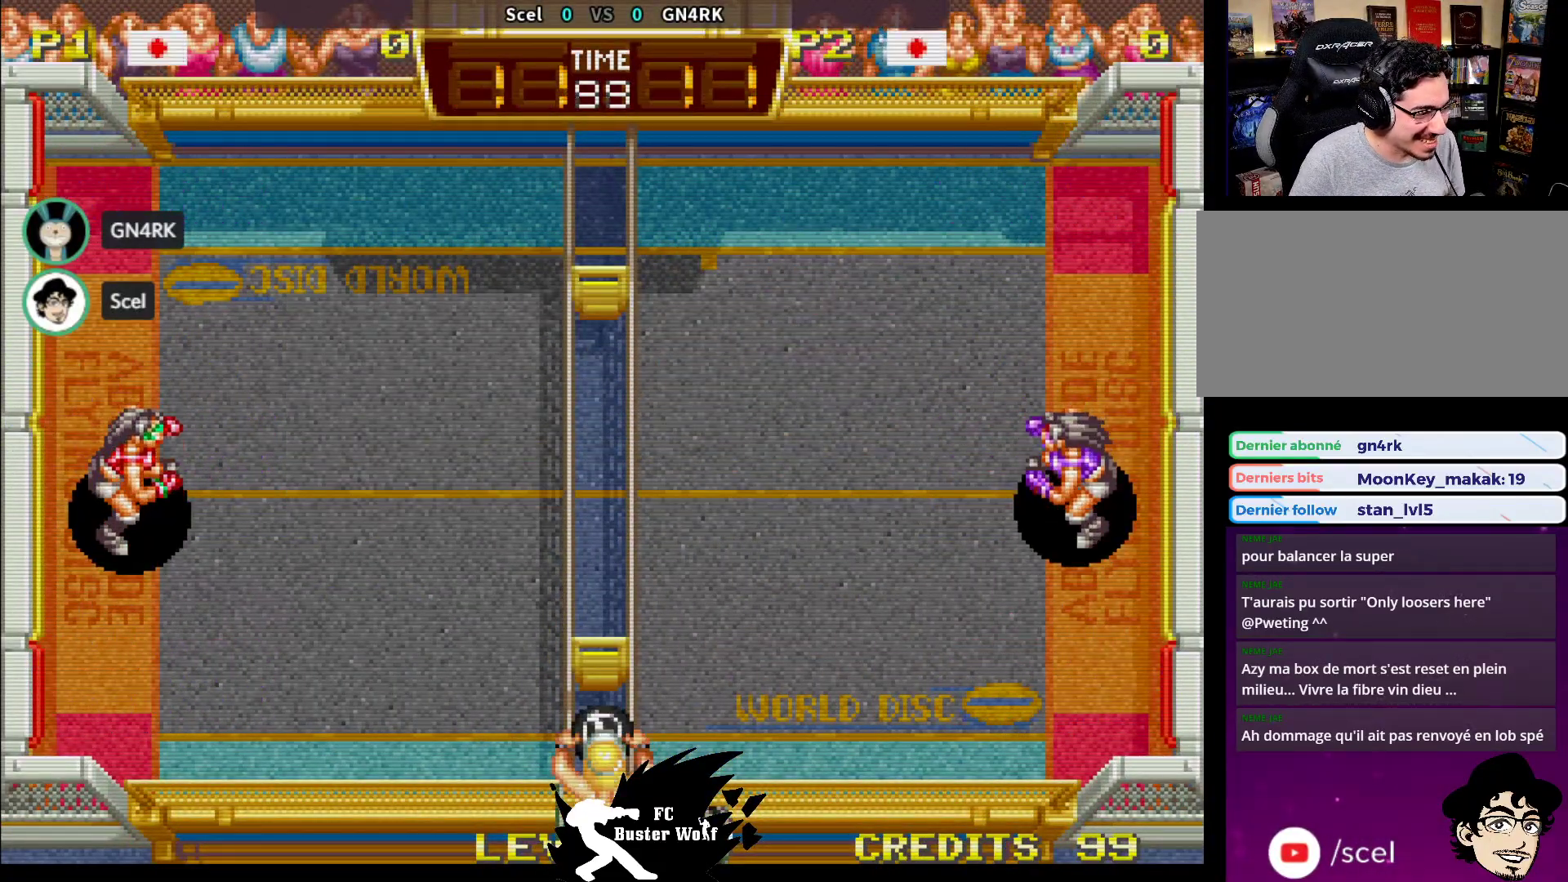
{"buttons": [], "left_stick": "center", "events": []}
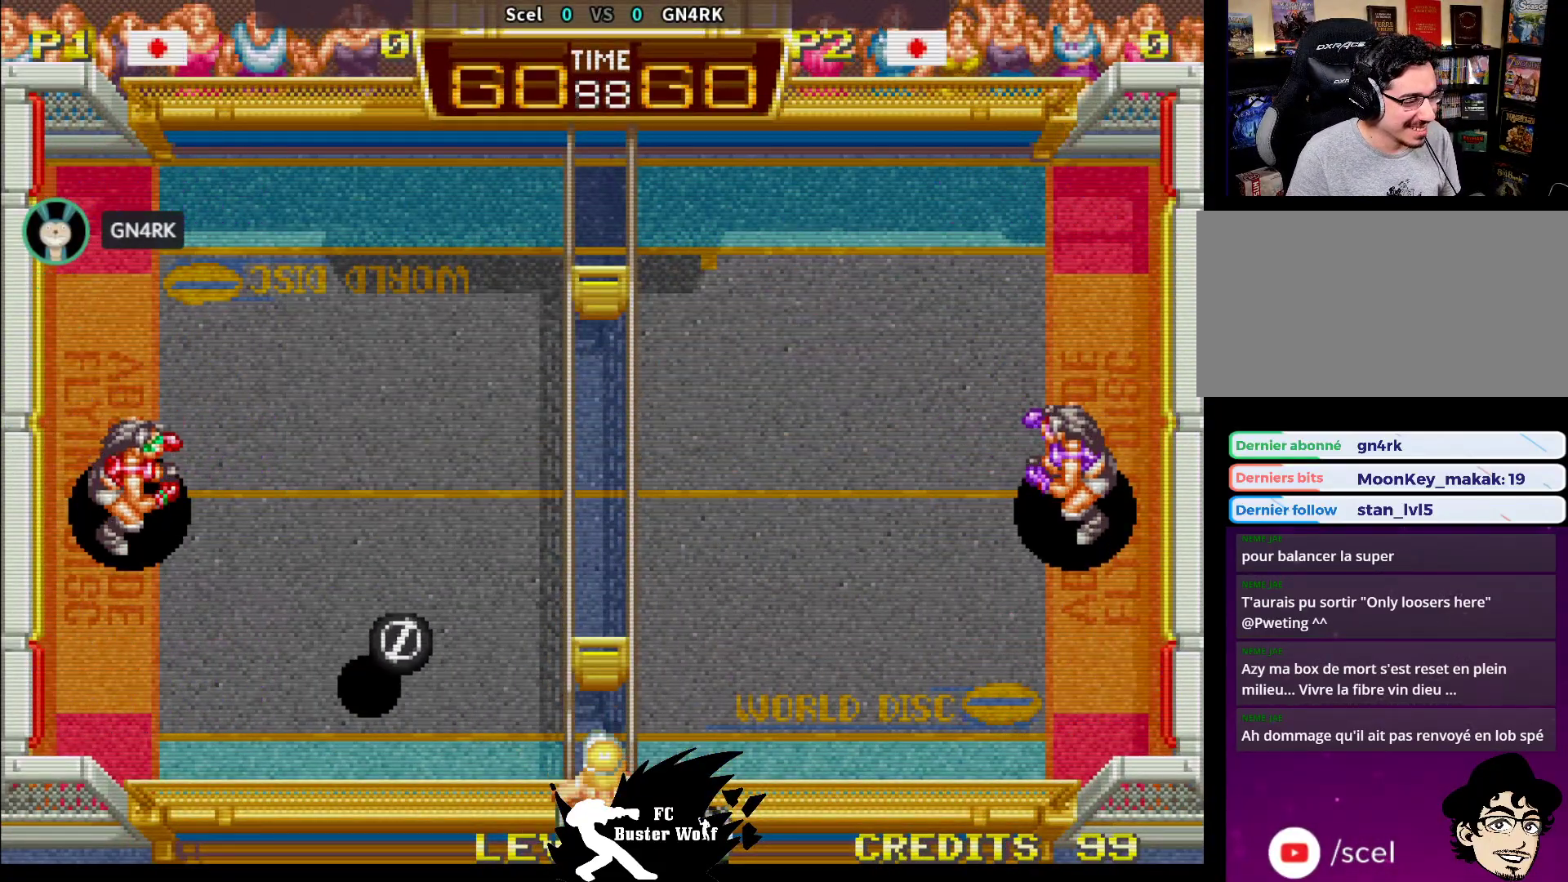
{"buttons": [], "left_stick": "down-right", "events": [[200, "left_stick", "down"], [217, "SQUARE", "down"], [283, "SQUARE", "up"], [483, "left_stick", "down-right"]]}
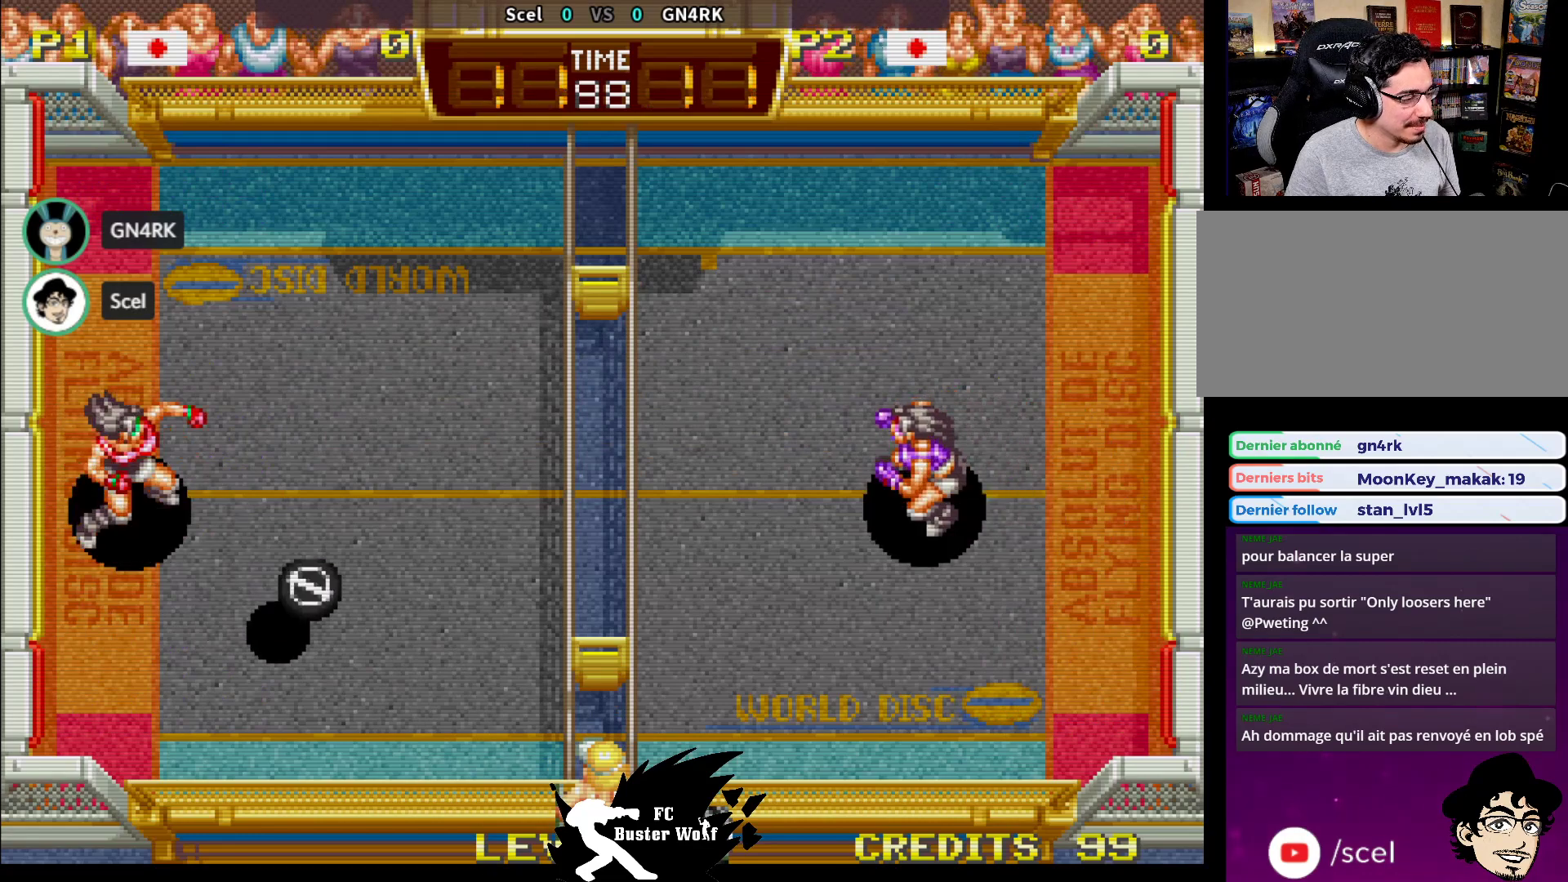
{"buttons": [], "left_stick": "center", "events": [[383, "left_stick", "center"]]}
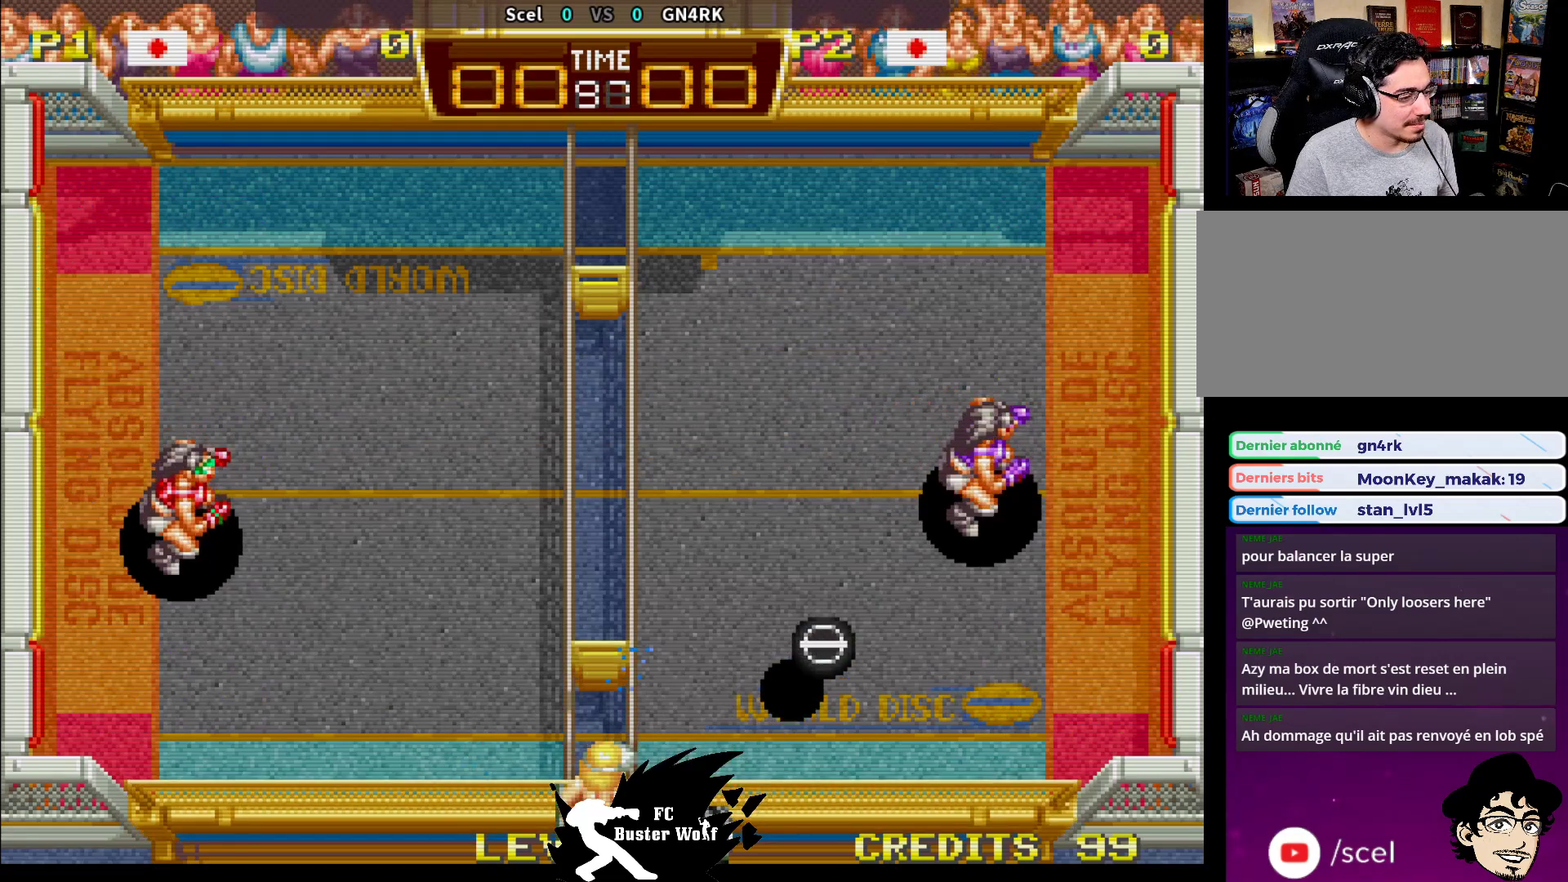
{"buttons": [], "left_stick": "center", "events": []}
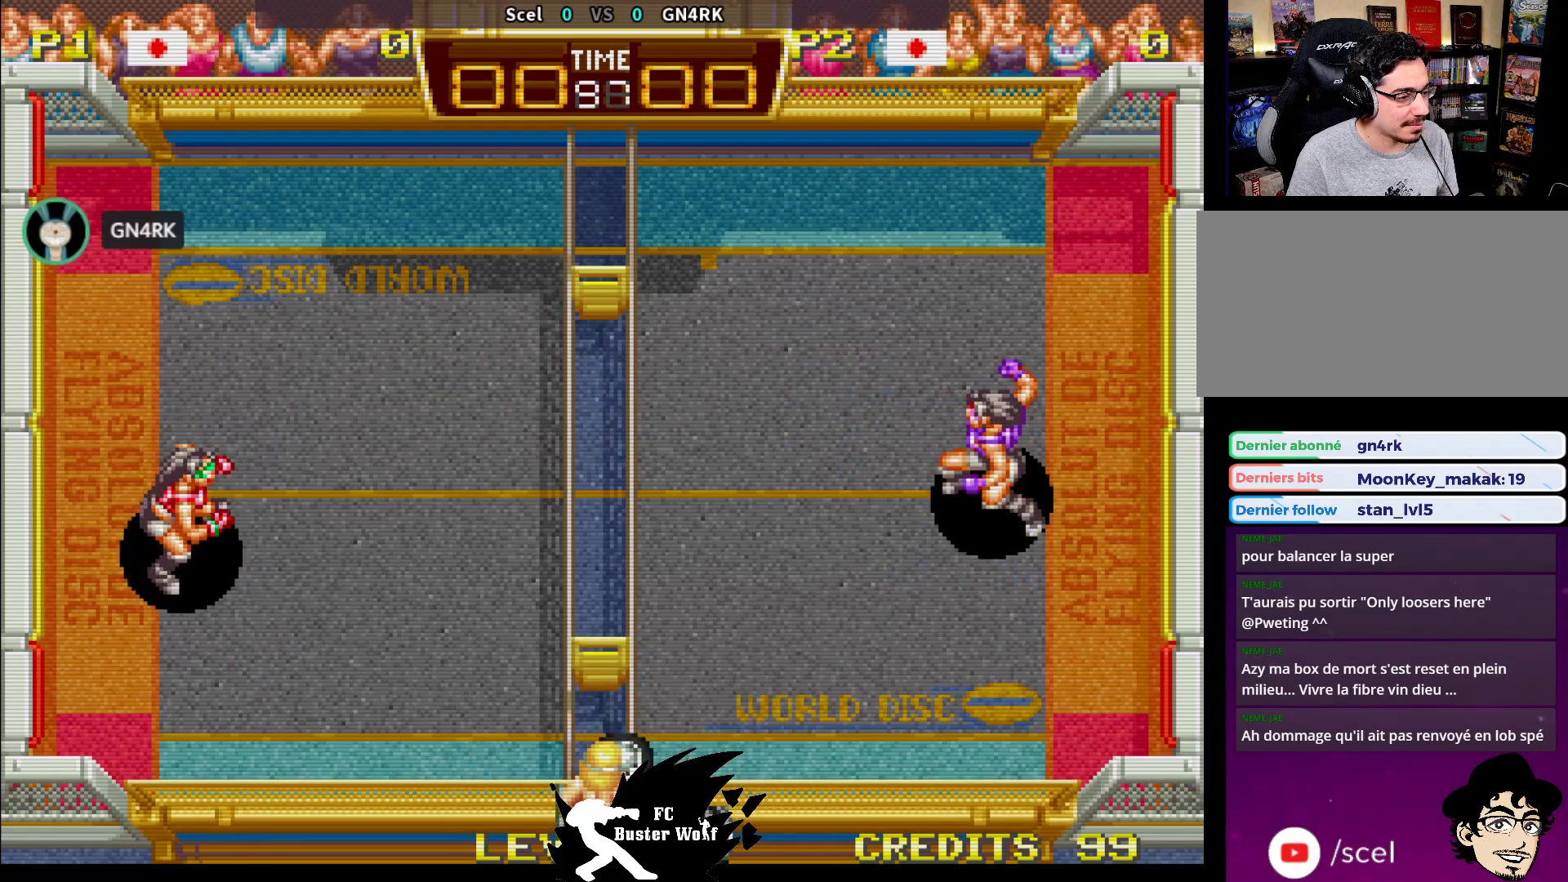
{"buttons": [], "left_stick": "down-right", "events": [[350, "SQUARE", "down"], [350, "left_stick", "down-right"], [433, "SQUARE", "up"]]}
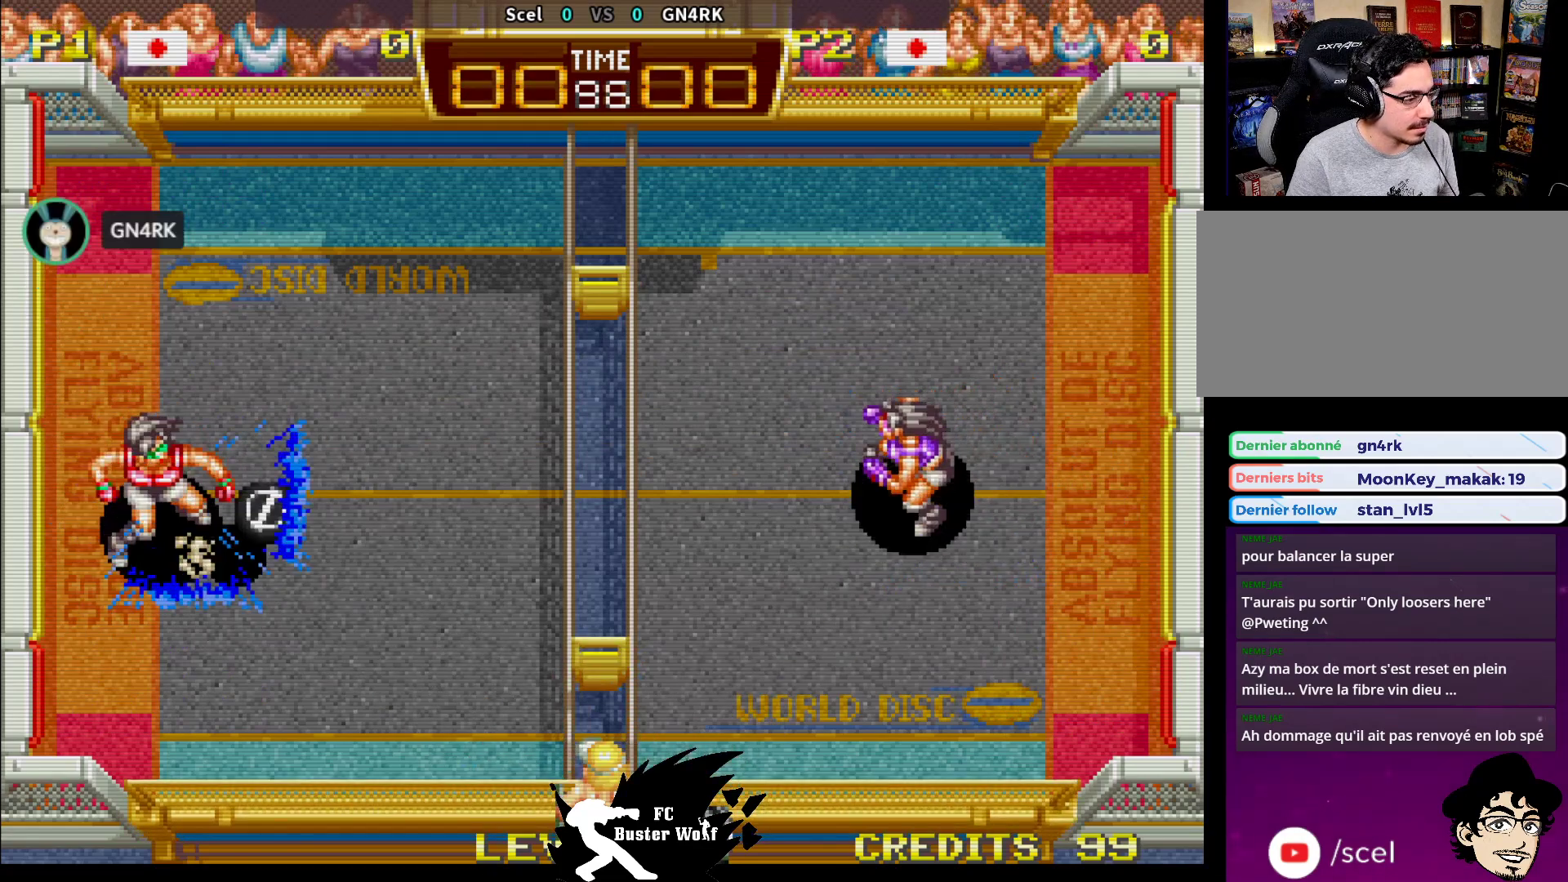
{"buttons": [], "left_stick": "center", "events": [[317, "left_stick", "center"]]}
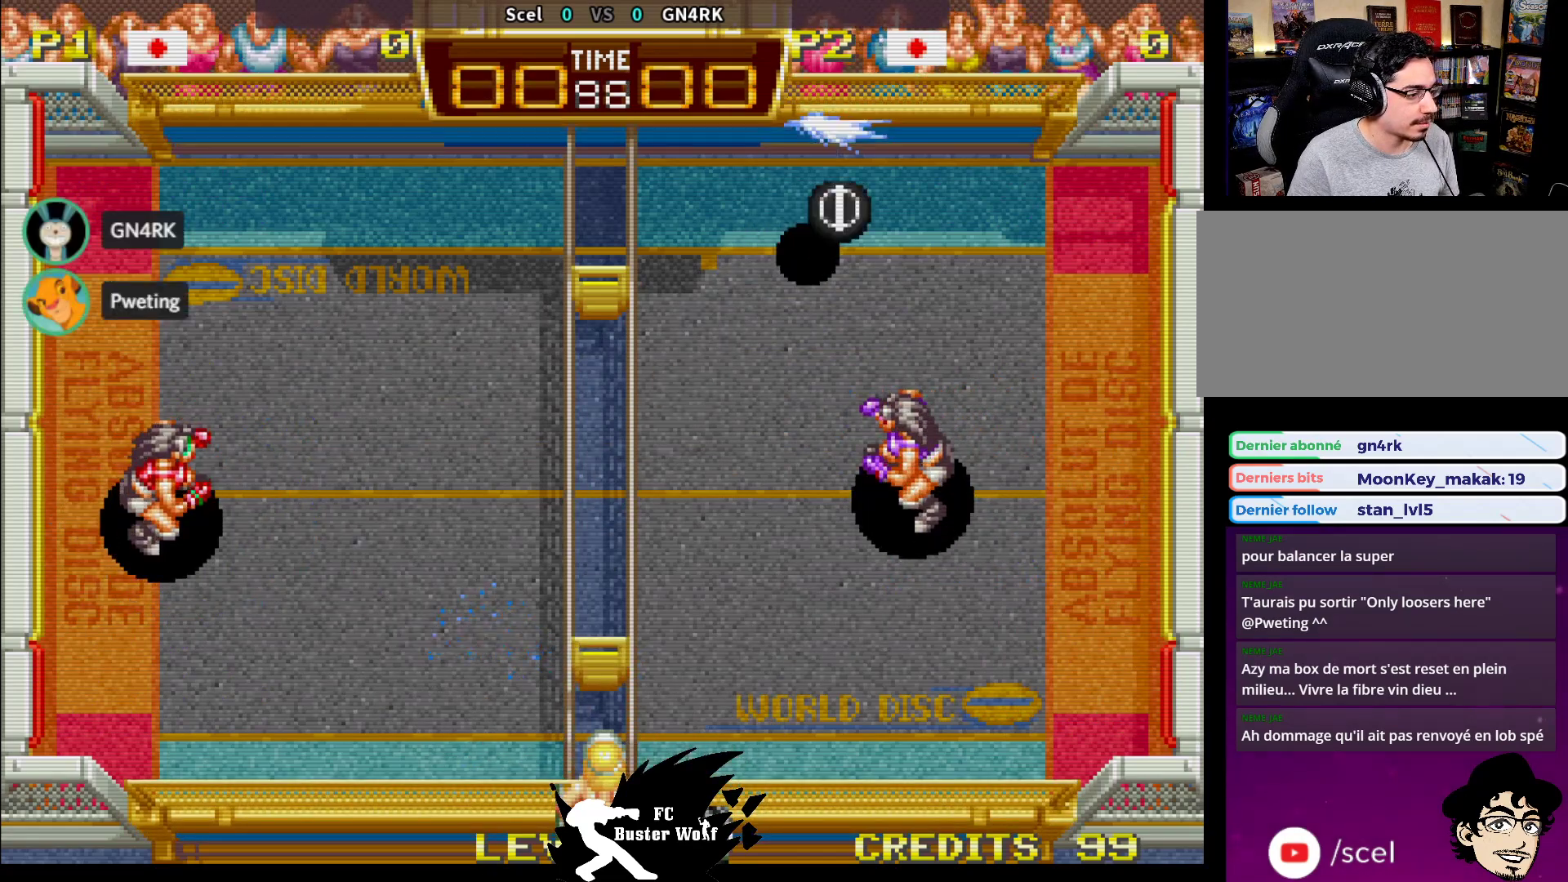
{"buttons": [], "left_stick": "up", "events": [[383, "left_stick", "up"]]}
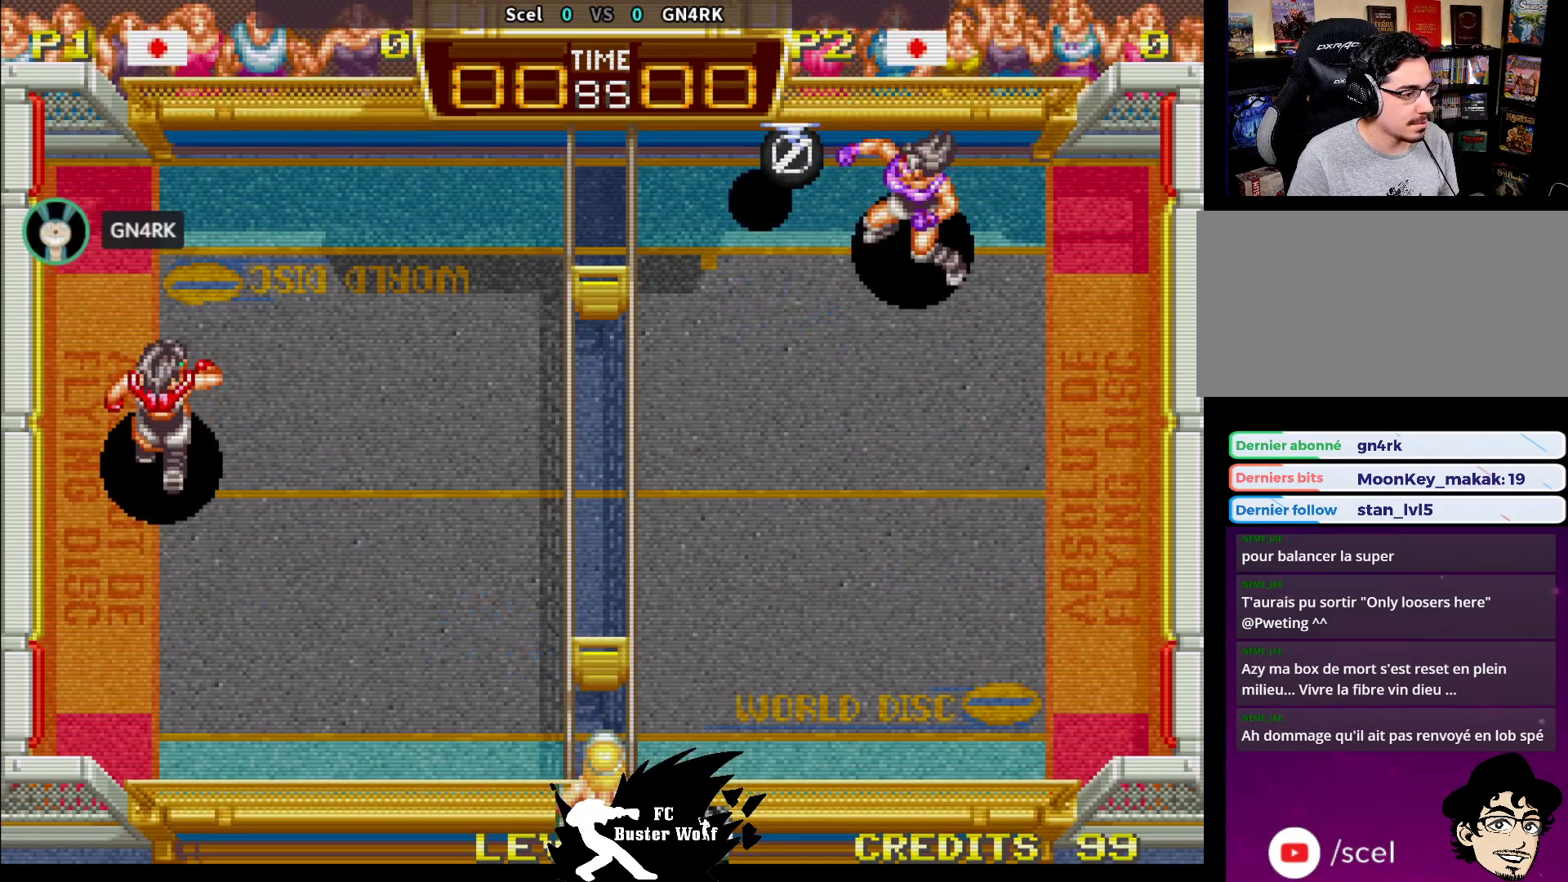
{"buttons": [], "left_stick": "down", "events": [[183, "left_stick", "center"], [417, "left_stick", "down"]]}
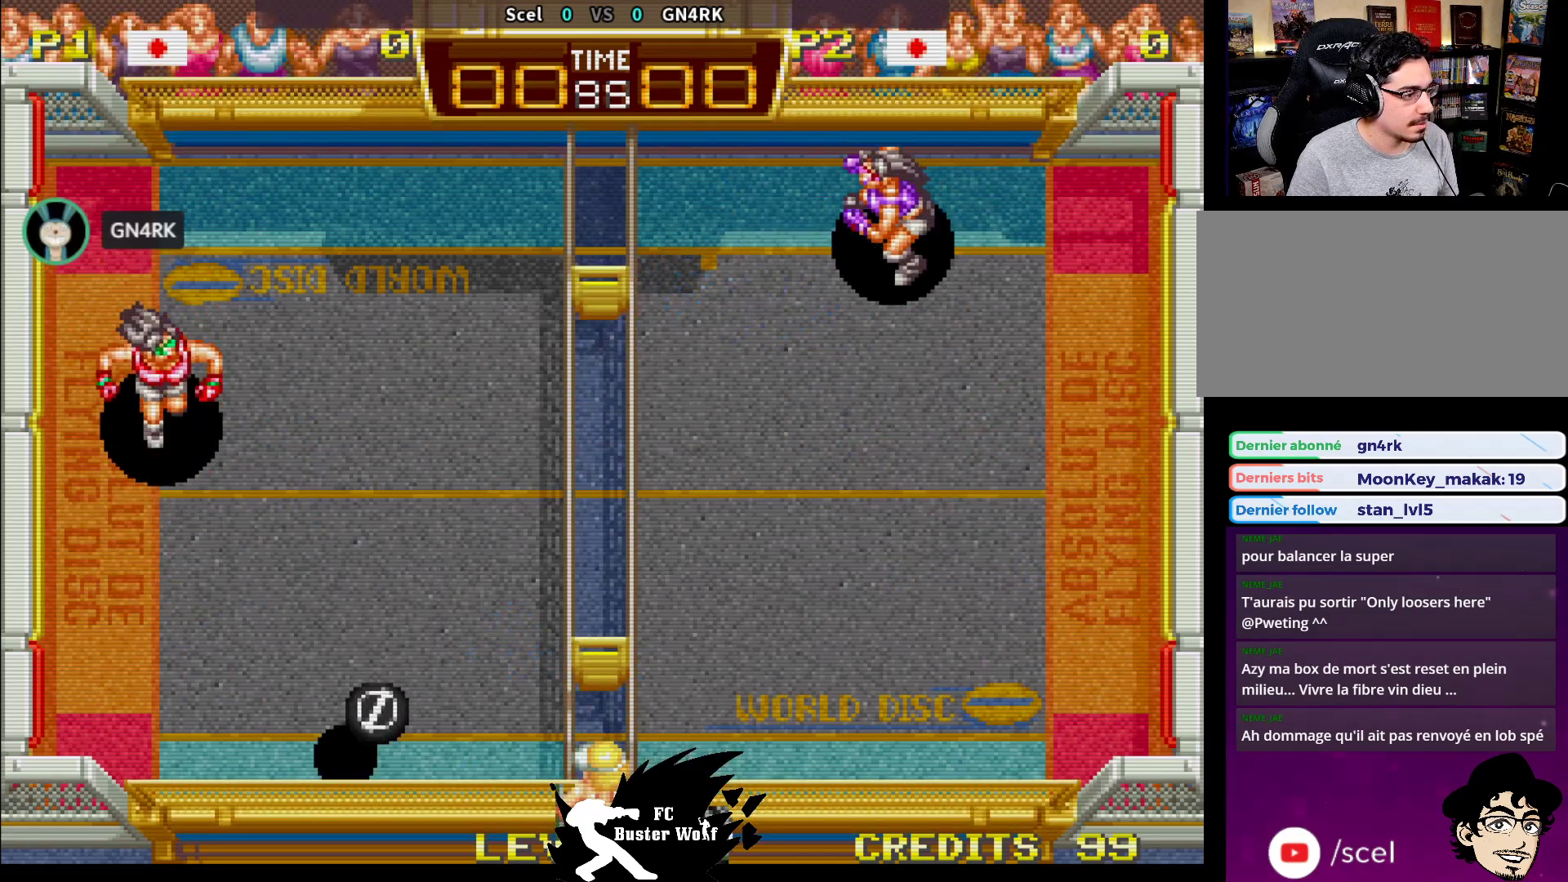
{"buttons": [], "left_stick": "down-right", "events": [[167, "SQUARE", "down"], [200, "left_stick", "down-right"], [233, "SQUARE", "up"]]}
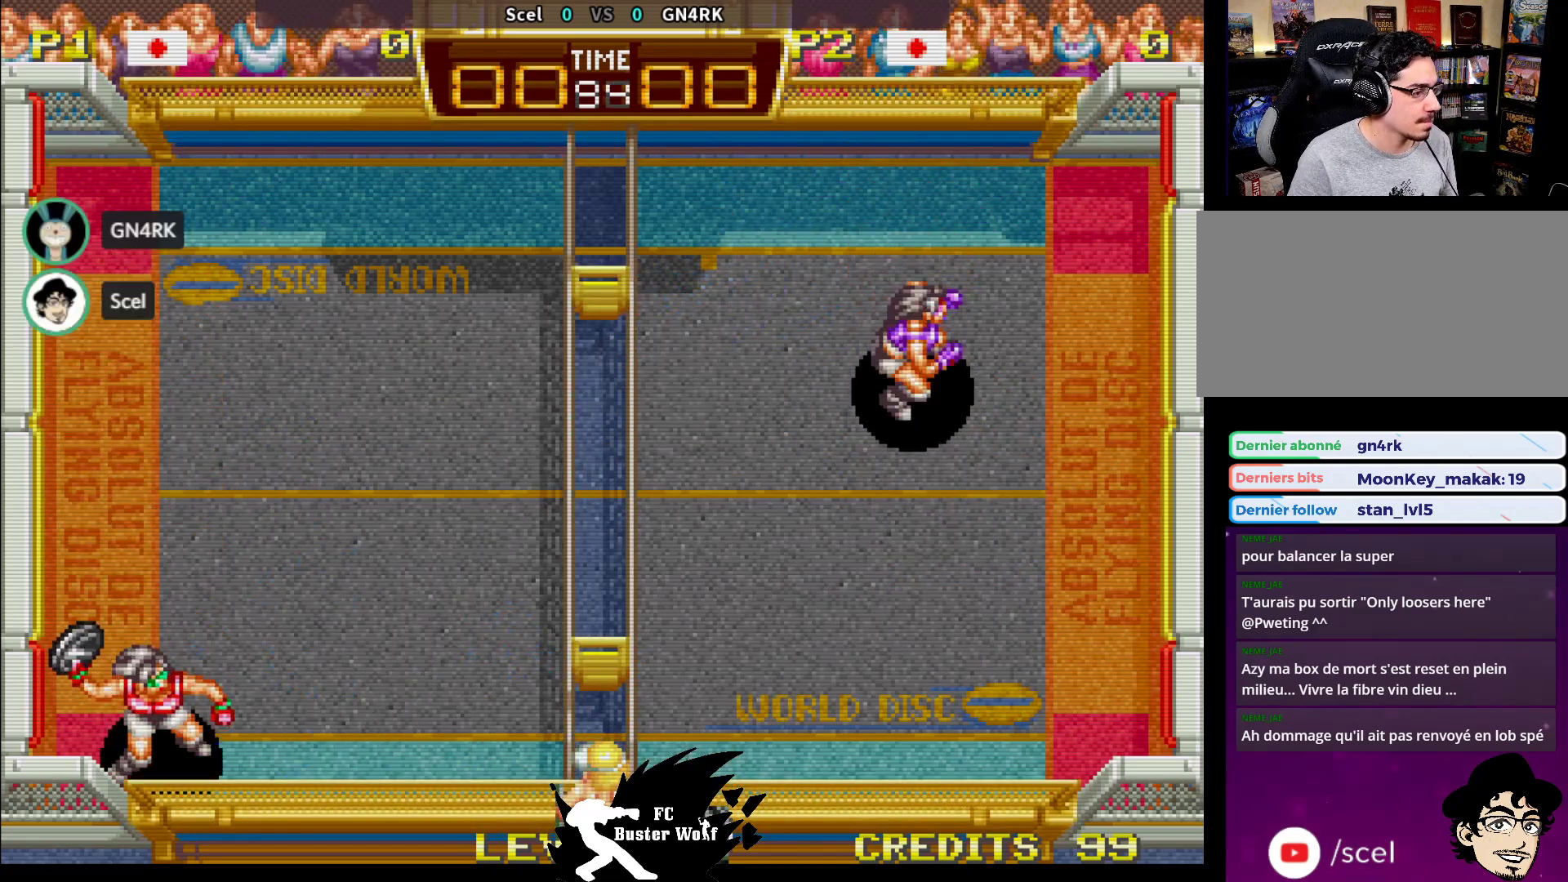
{"buttons": [], "left_stick": "center", "events": [[100, "SQUARE", "down"], [100, "left_stick", "right"], [200, "SQUARE", "up"], [267, "left_stick", "down-right"], [400, "left_stick", "center"]]}
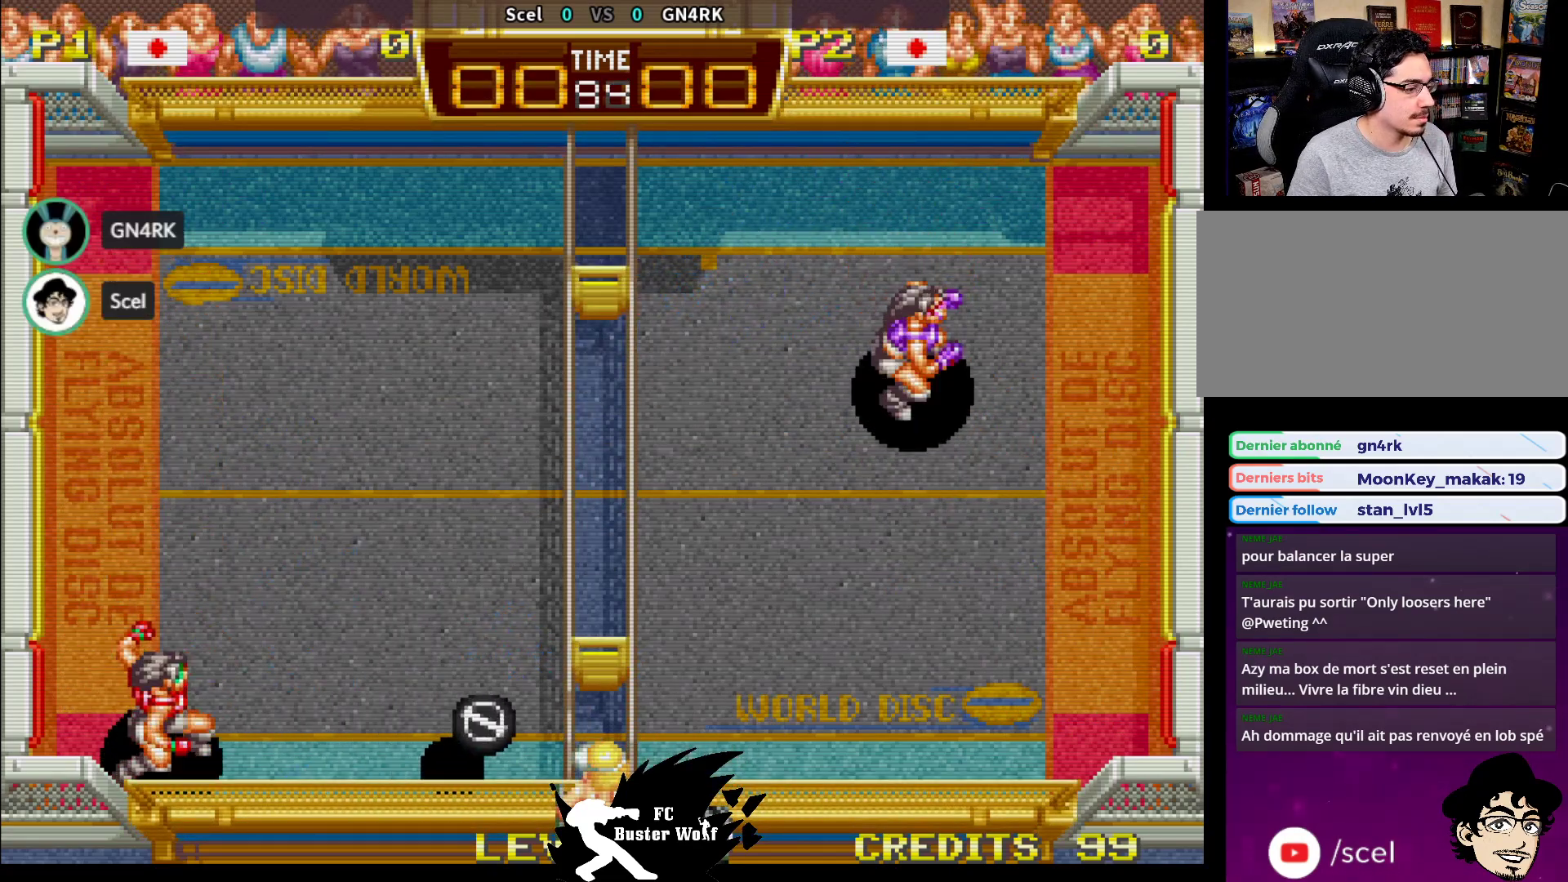
{"buttons": [], "left_stick": "up", "events": [[33, "left_stick", "up"]]}
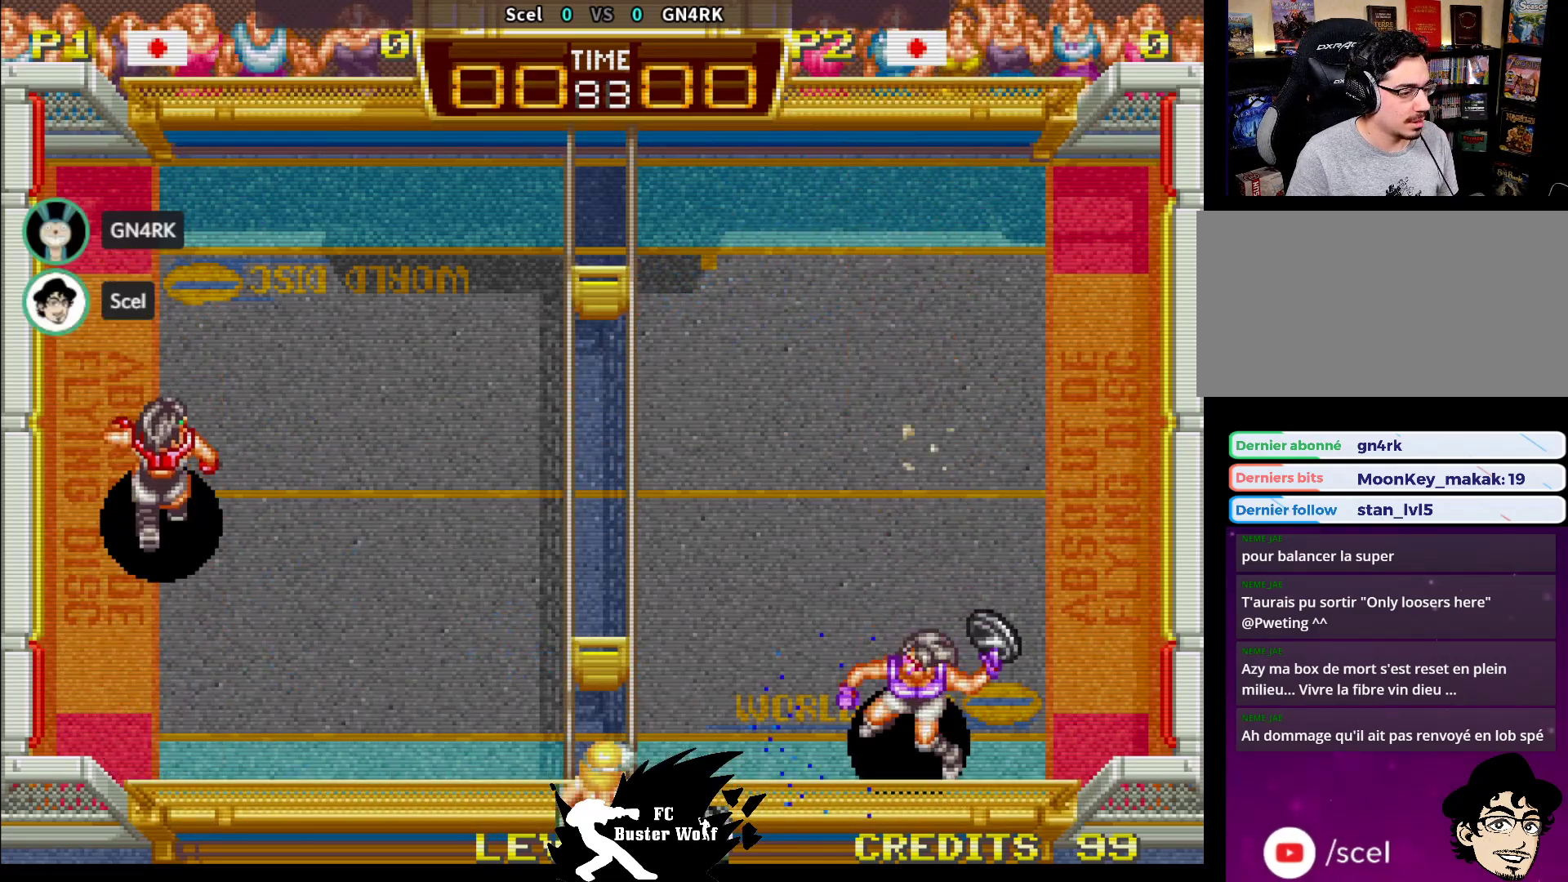
{"buttons": [], "left_stick": "center", "events": [[67, "left_stick", "center"]]}
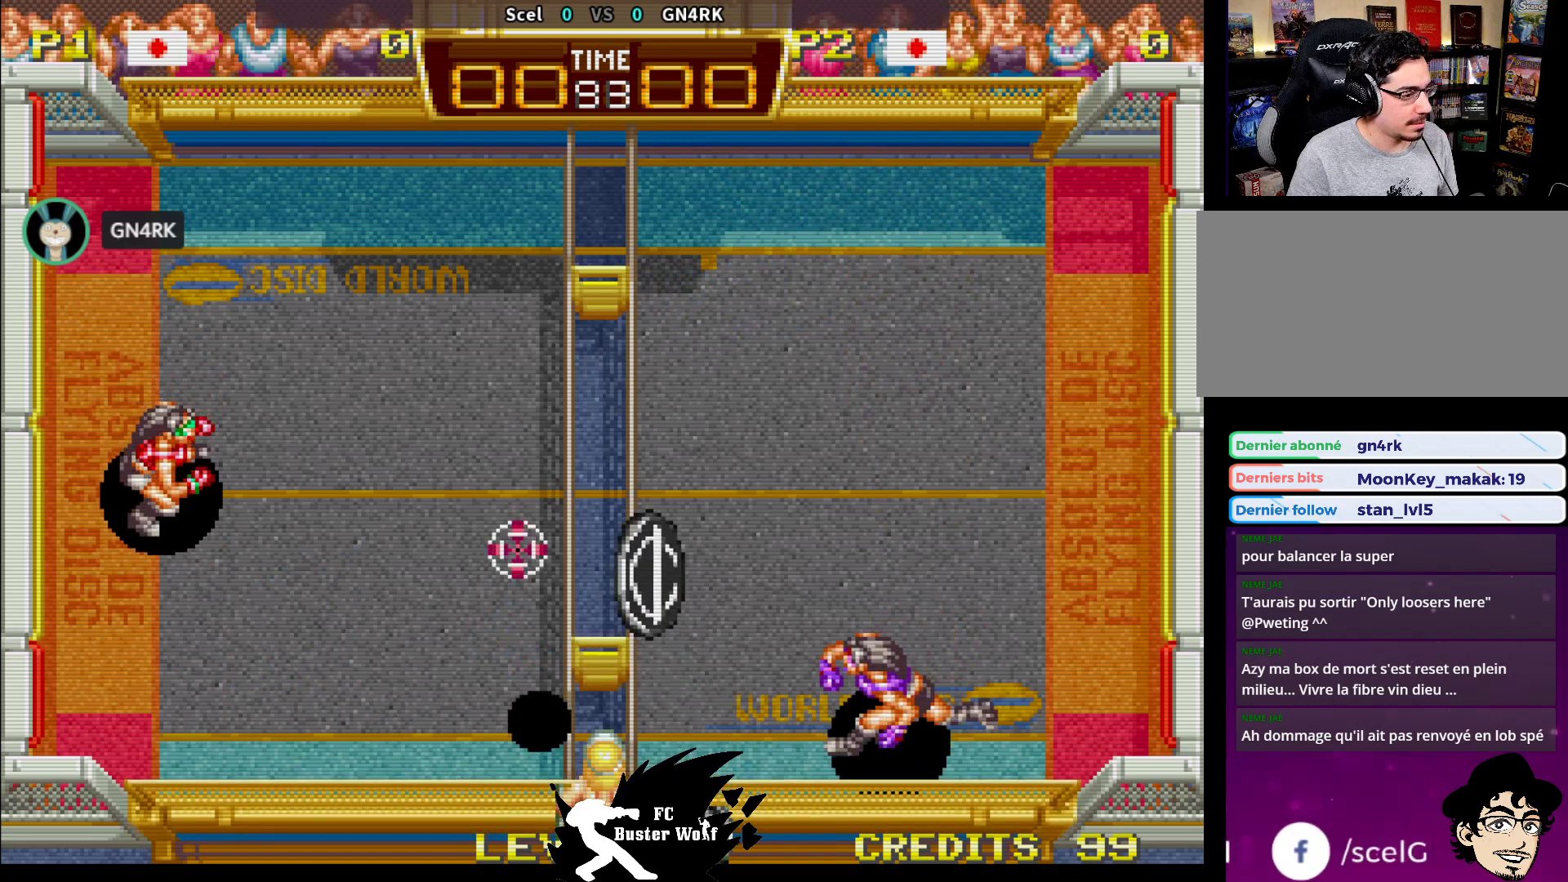
{"buttons": [], "left_stick": "down-right", "events": [[267, "left_stick", "right"], [317, "left_stick", "down-right"]]}
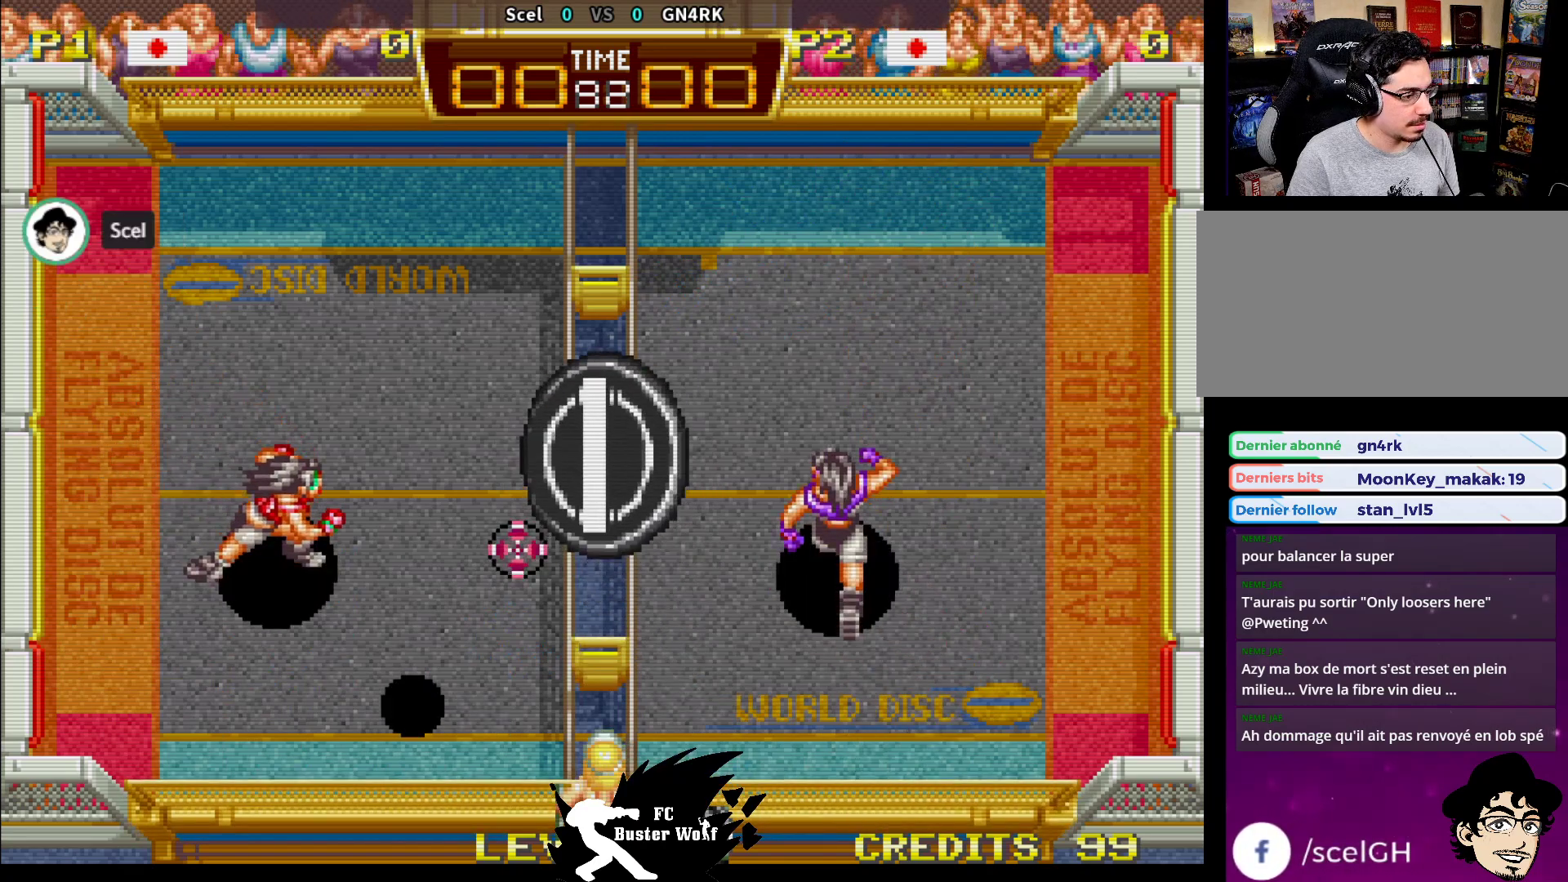
{"buttons": [], "left_stick": "center", "events": [[150, "left_stick", "right"], [367, "left_stick", "up-right"], [467, "left_stick", "center"]]}
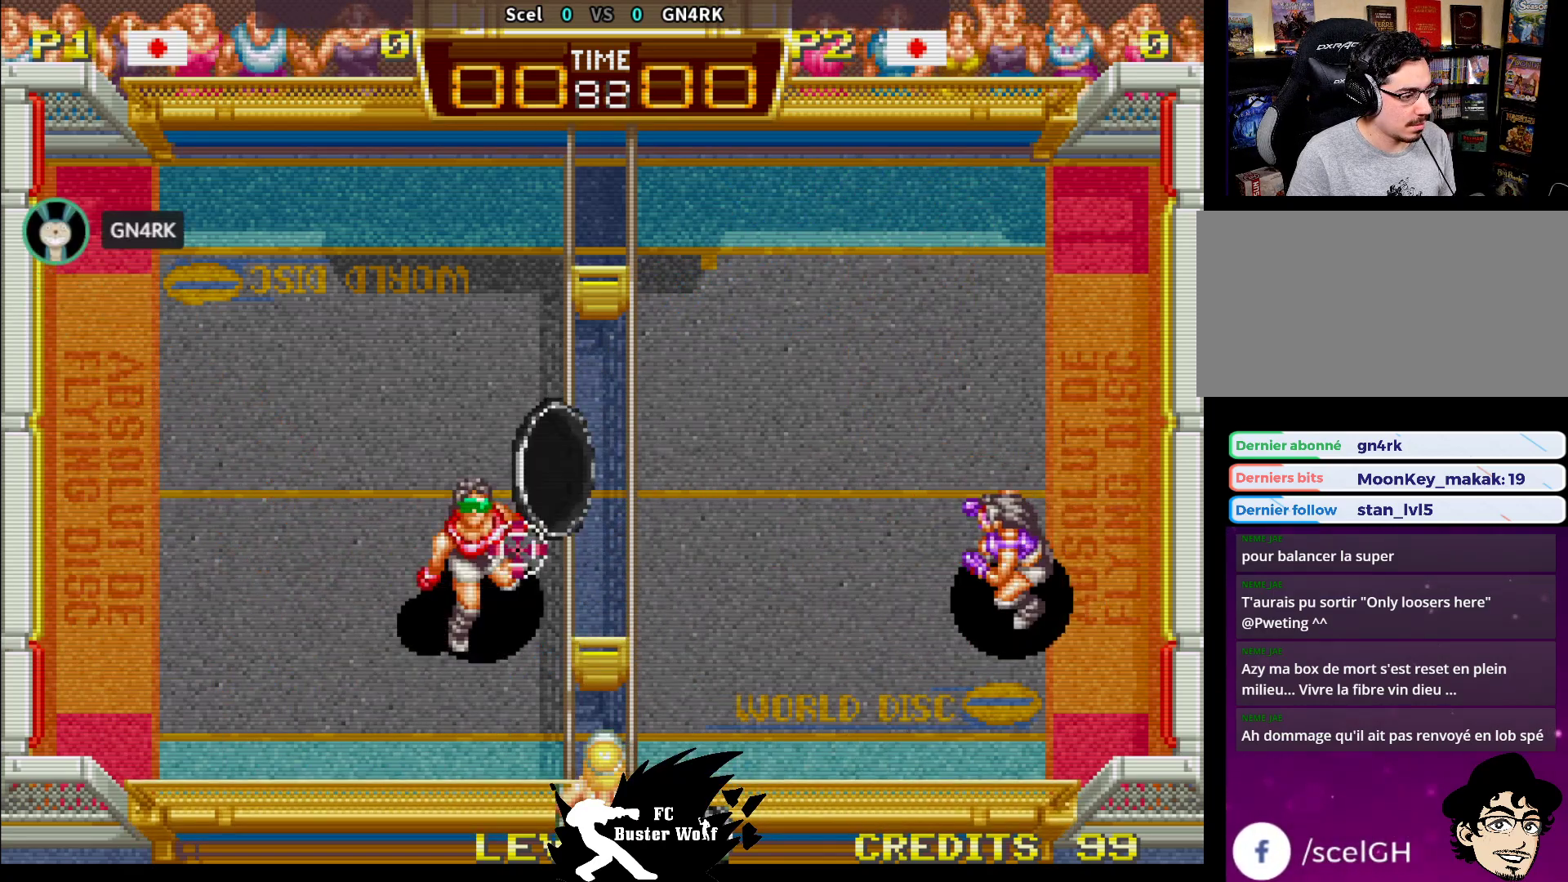
{"buttons": [], "left_stick": "up-right", "events": [[317, "left_stick", "up-right"], [367, "SQUARE", "down"], [483, "SQUARE", "up"]]}
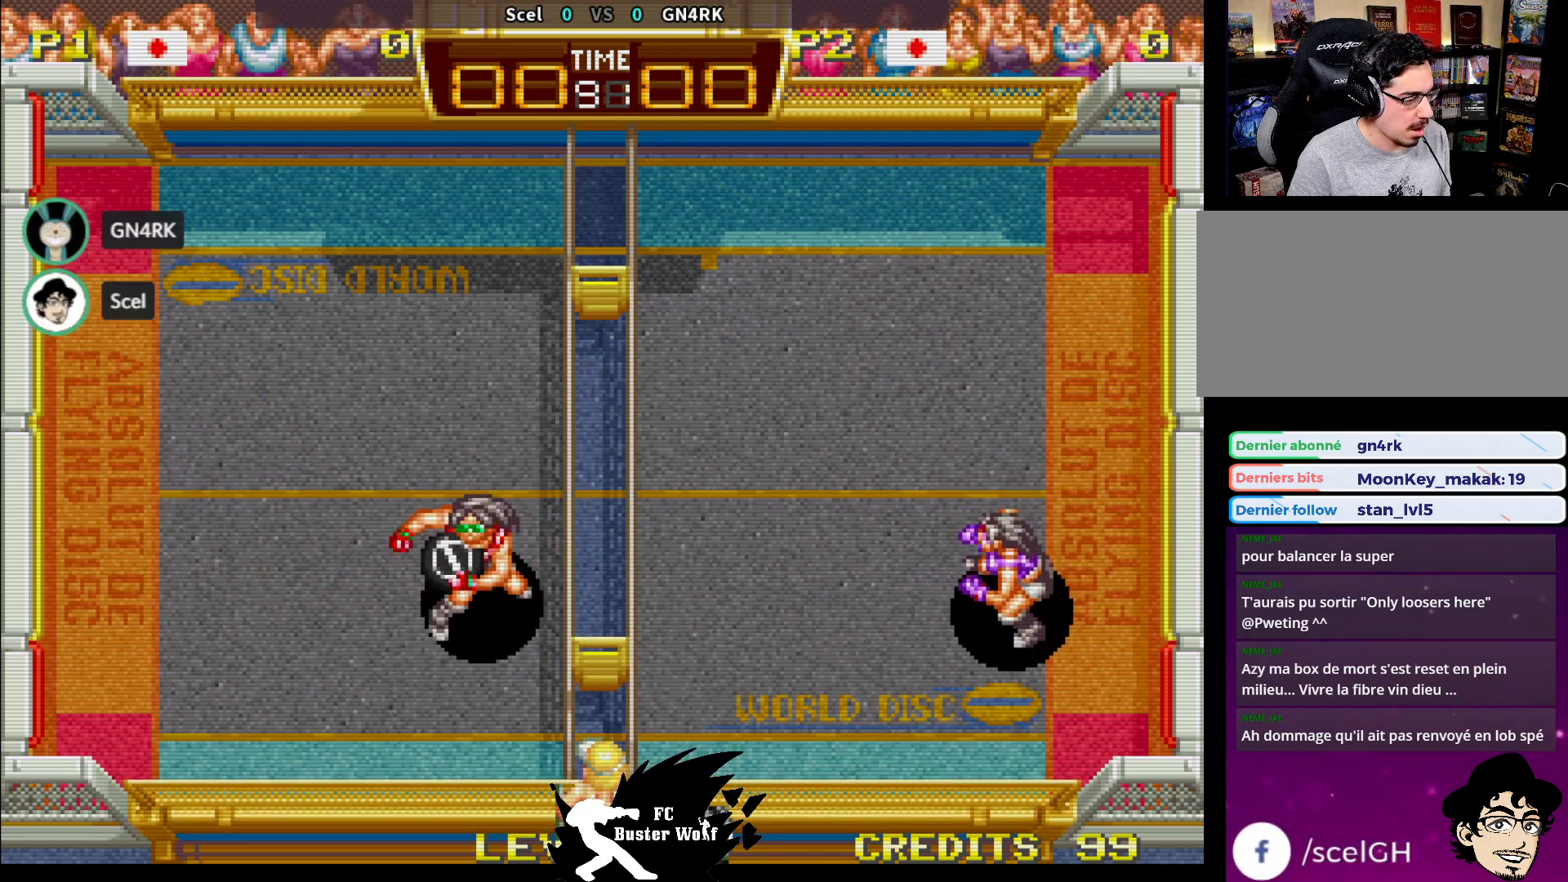
{"buttons": [], "left_stick": "up-left", "events": [[200, "left_stick", "up-left"]]}
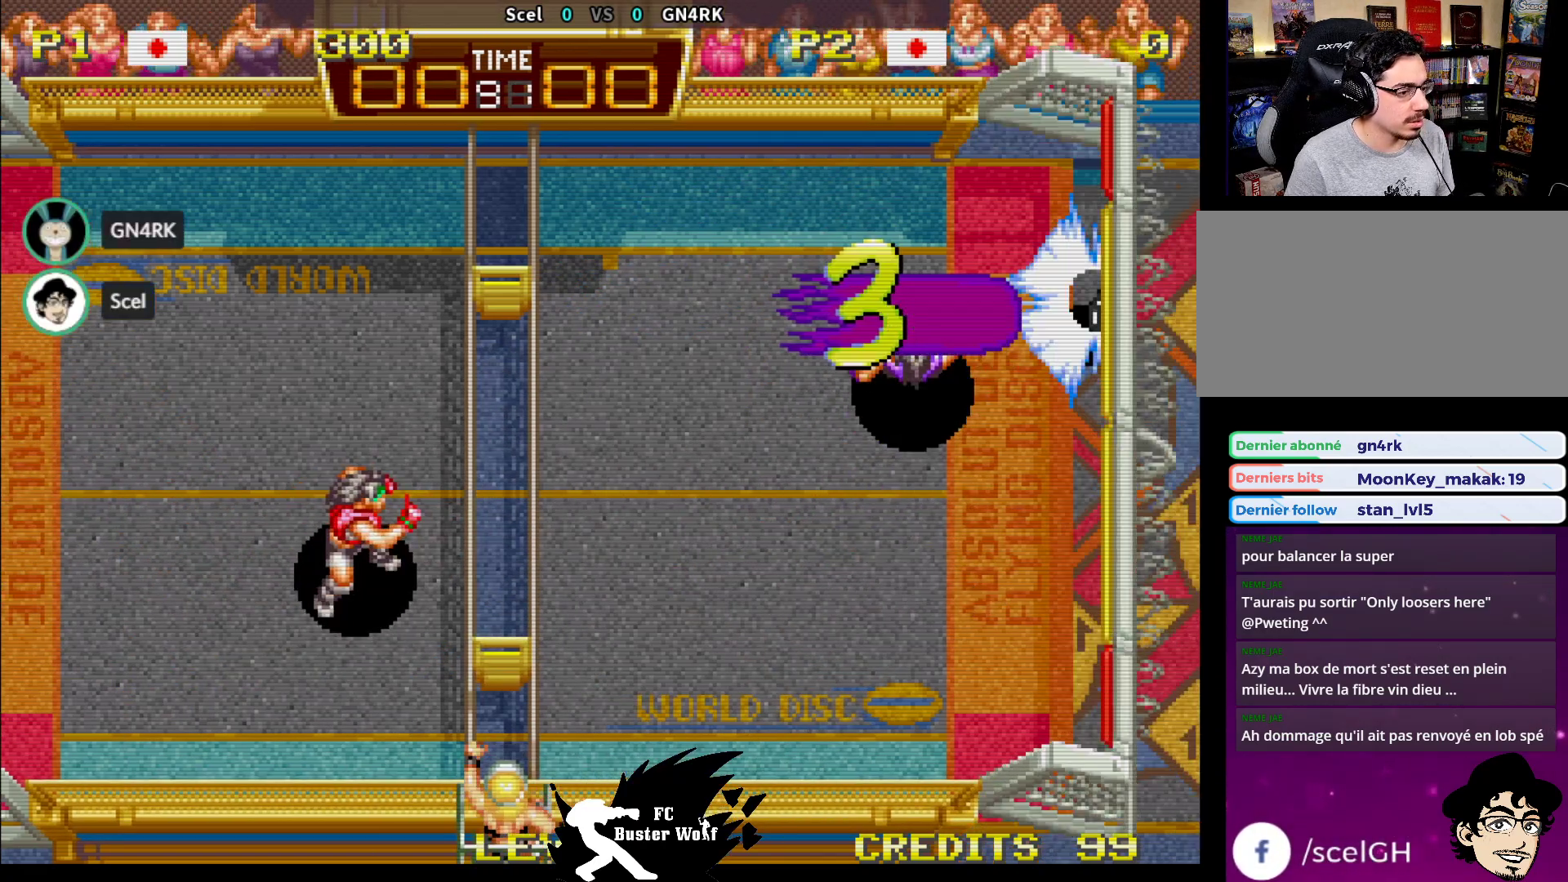
{"buttons": [], "left_stick": "center", "events": [[367, "left_stick", "center"]]}
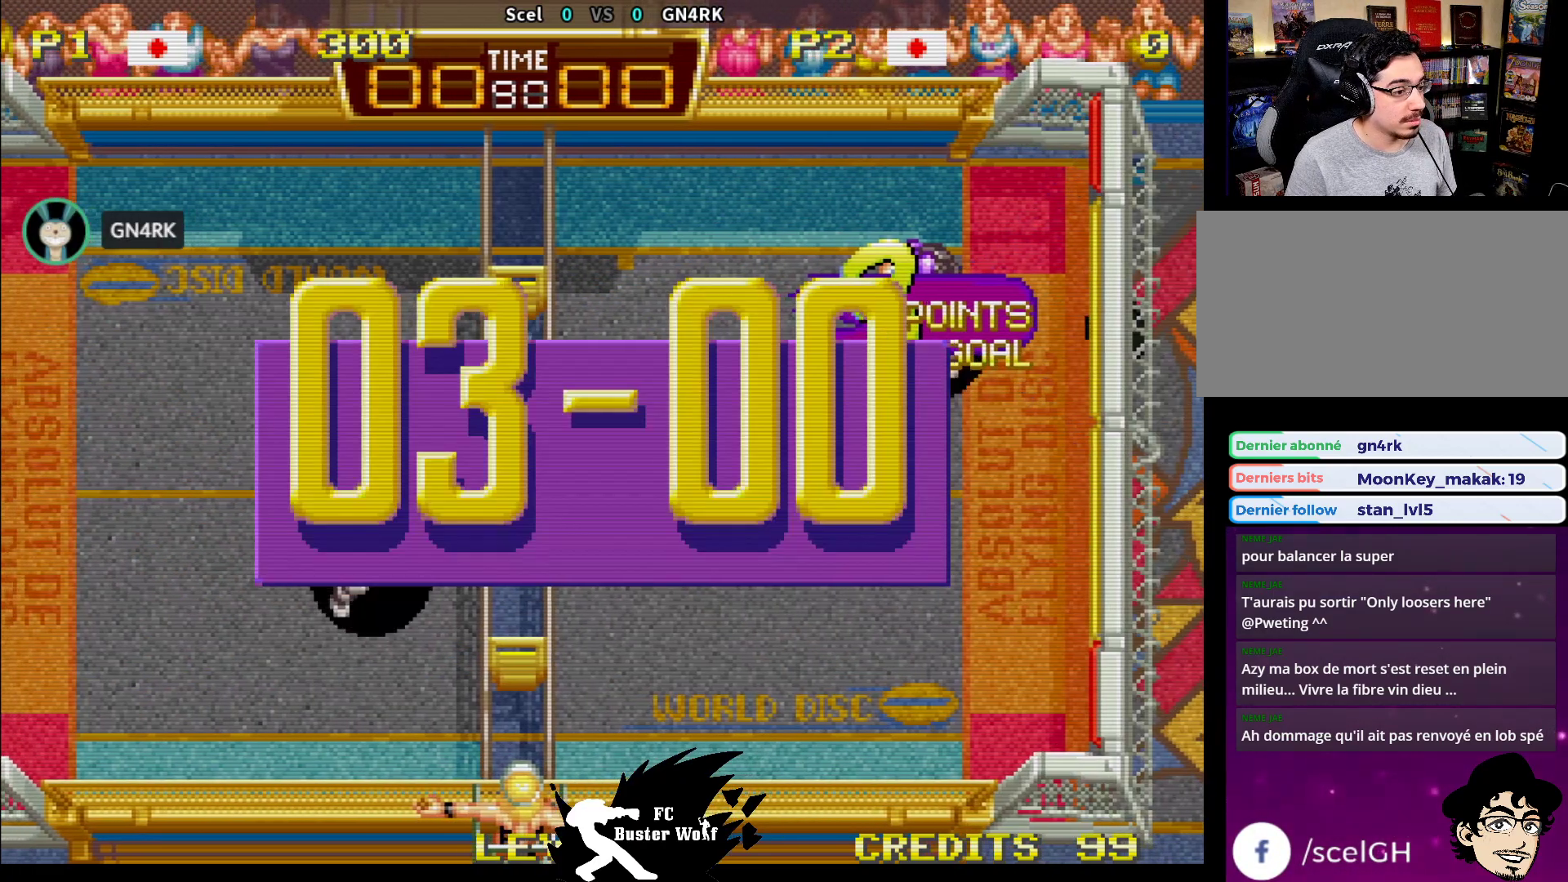
{"buttons": [], "left_stick": "center", "events": []}
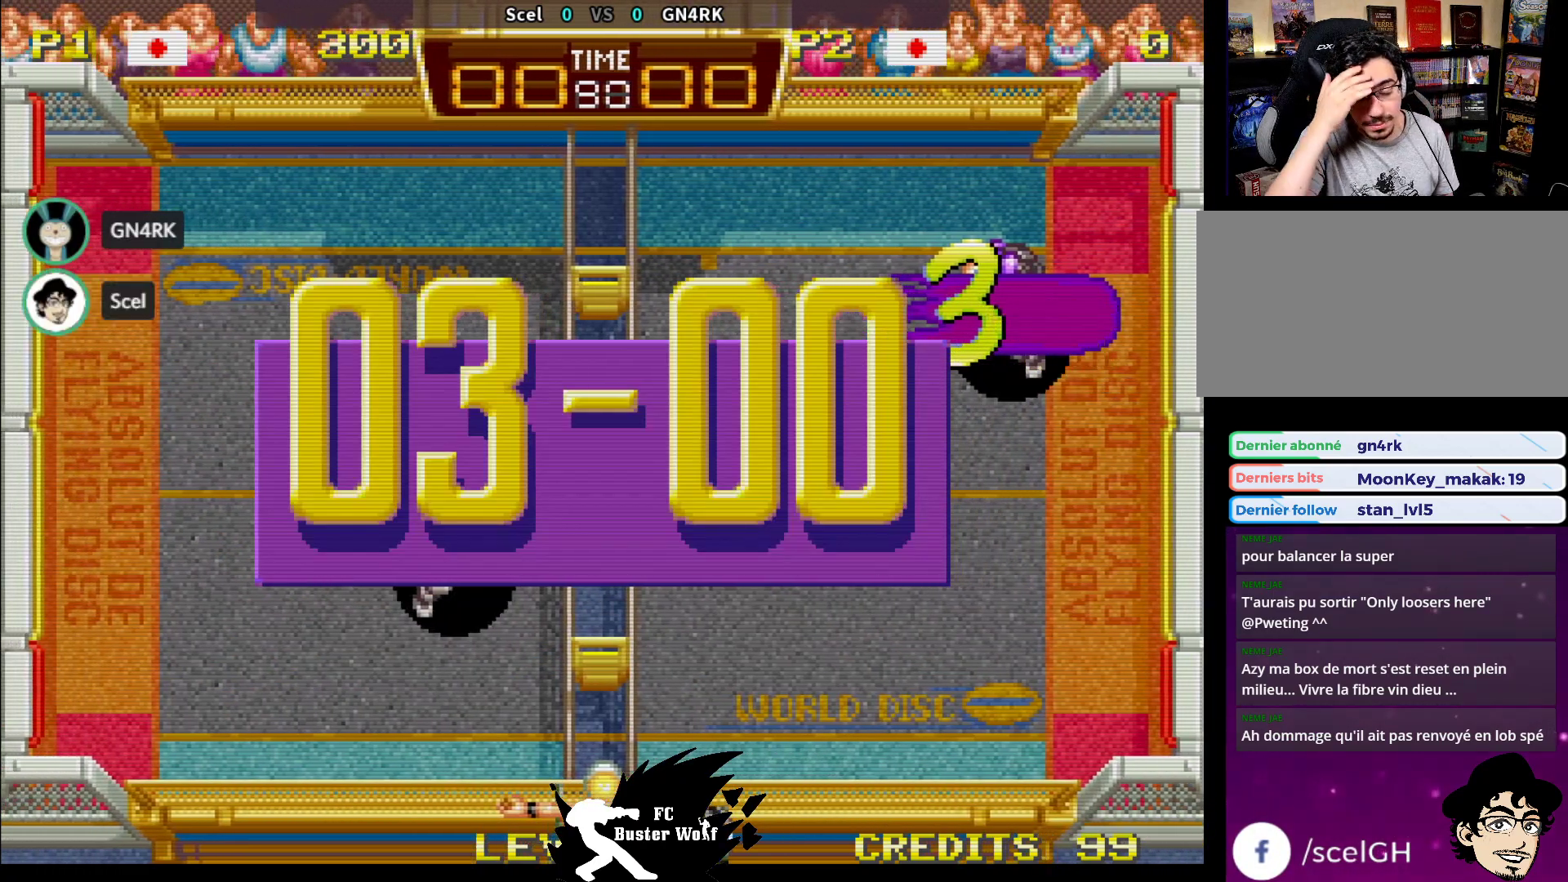
{"buttons": [], "left_stick": "center", "events": []}
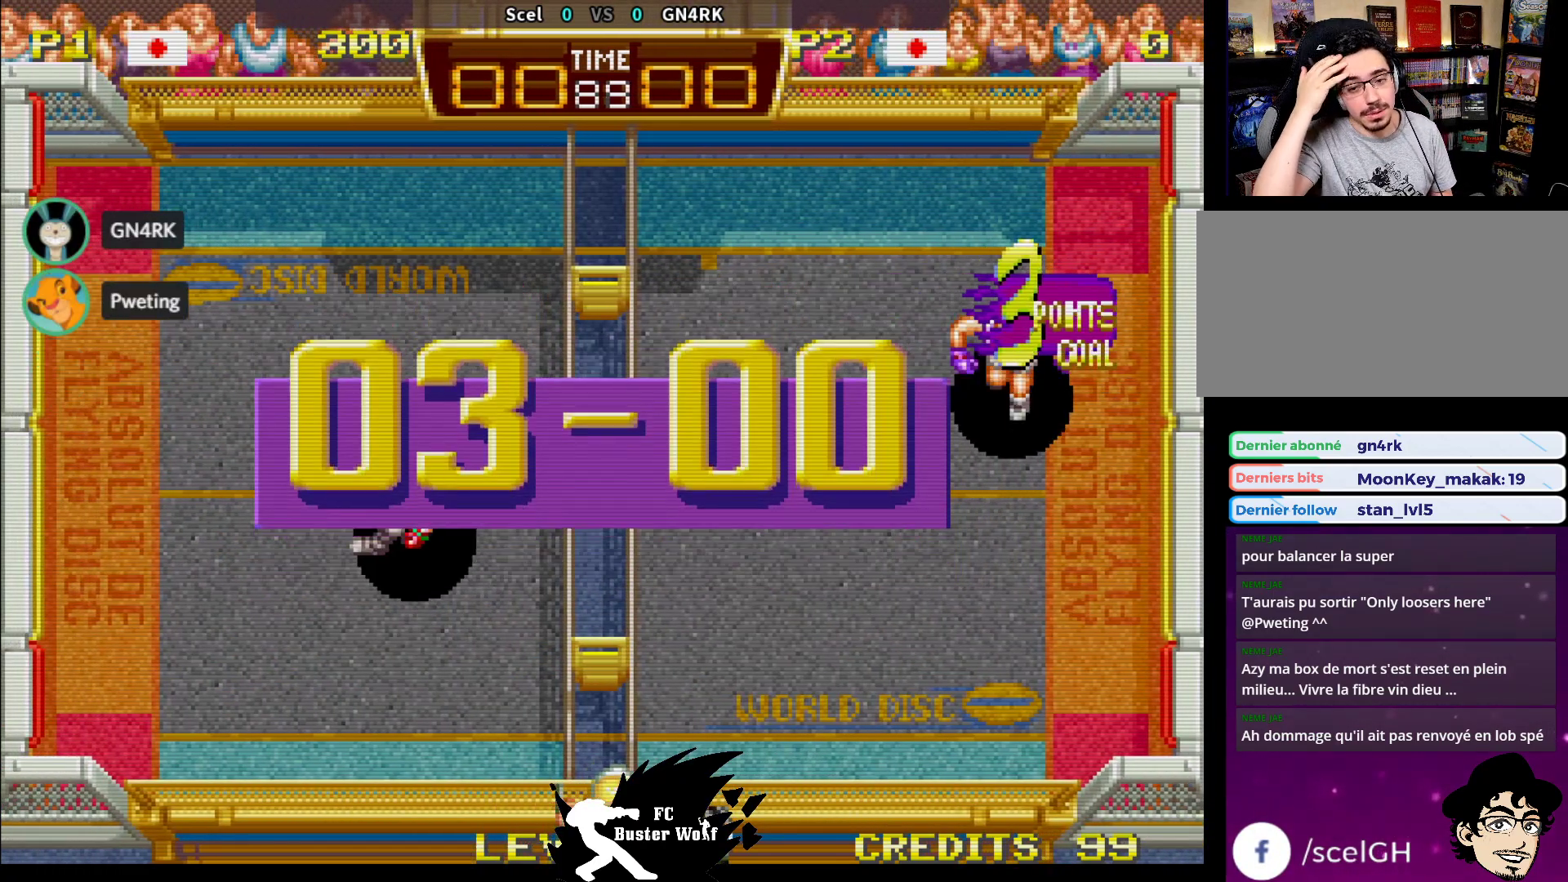
{"buttons": [], "left_stick": "center", "events": []}
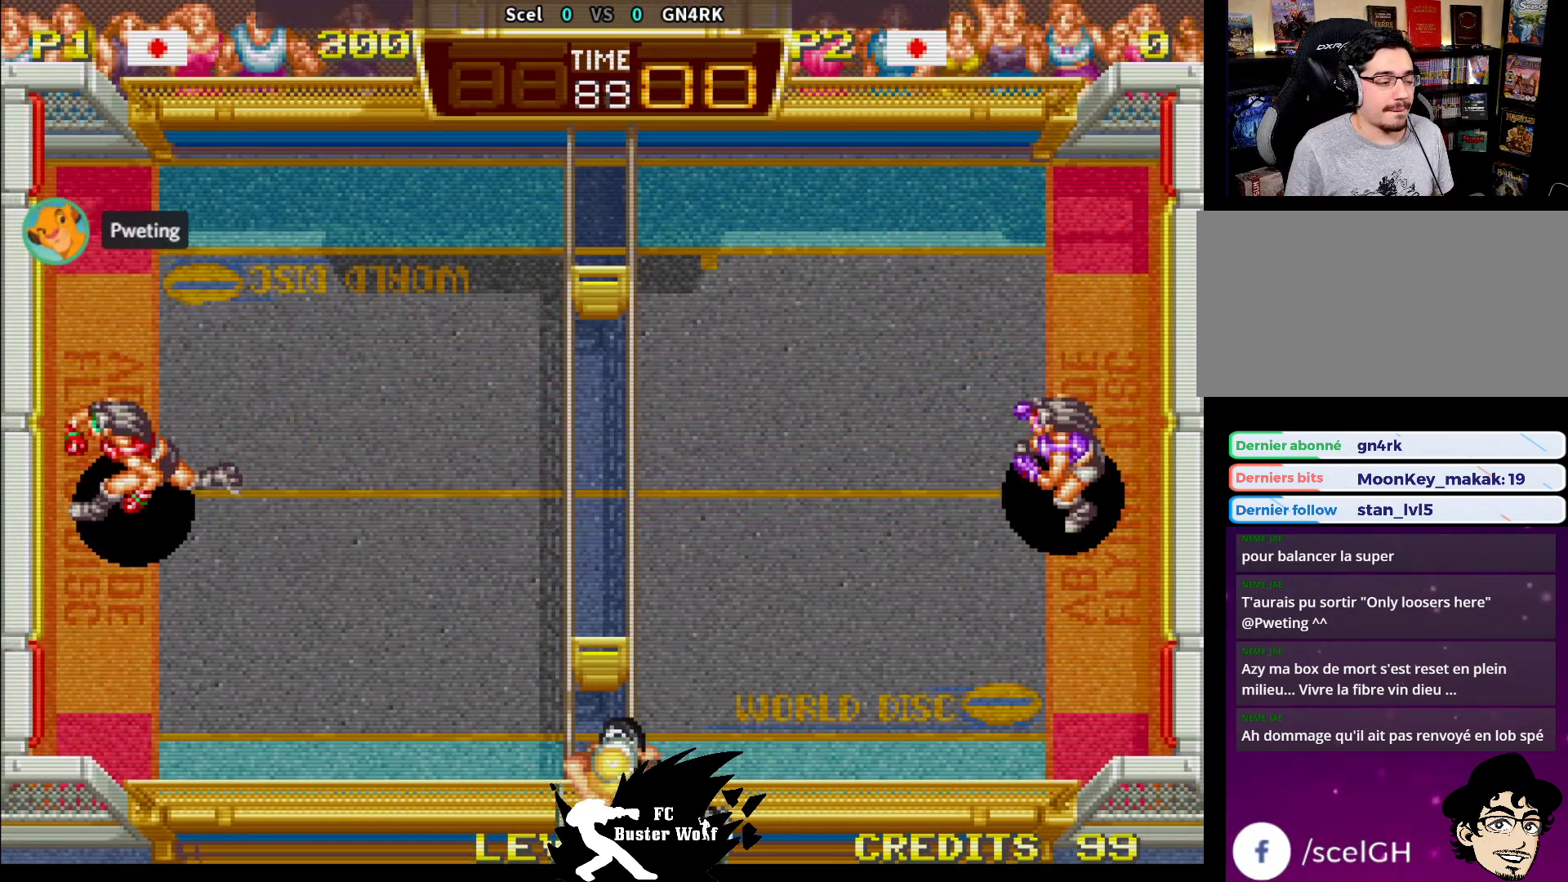
{"buttons": [], "left_stick": "center", "events": []}